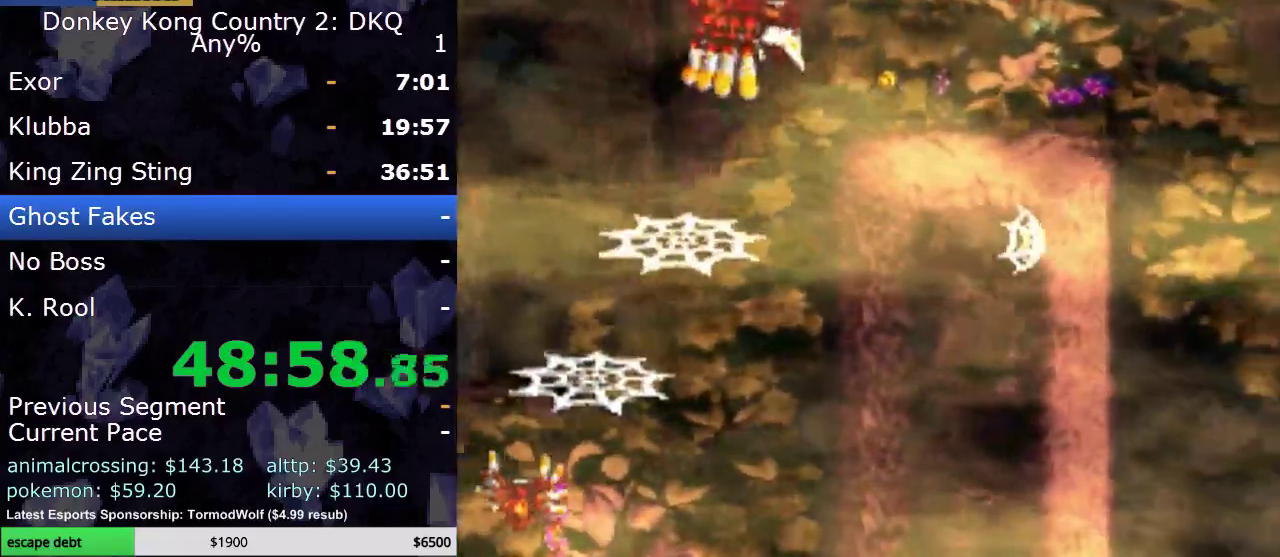
Gameplay with a controller (Nintendo layout); each line is a JSON object with the inputs held at the frame after it. "events" lists button and stick changes between this image and that frame as [ms after this image, input, new state], when the widget could be followed in between. Not read: L3 R3.
{"buttons": [], "events": [[83, "B", "up"], [400, "Y", "up"], [417, "DPAD_RIGHT", "up"]]}
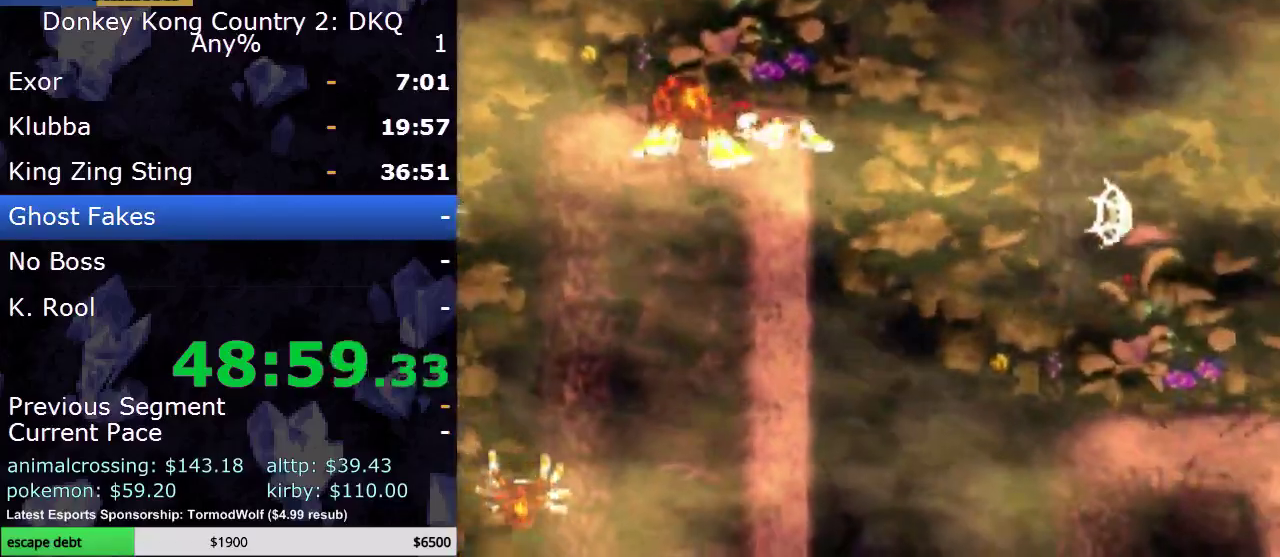
{"buttons": ["B", "Y", "DPAD_RIGHT"], "events": [[17, "Y", "down"], [217, "DPAD_RIGHT", "down"], [250, "B", "down"]]}
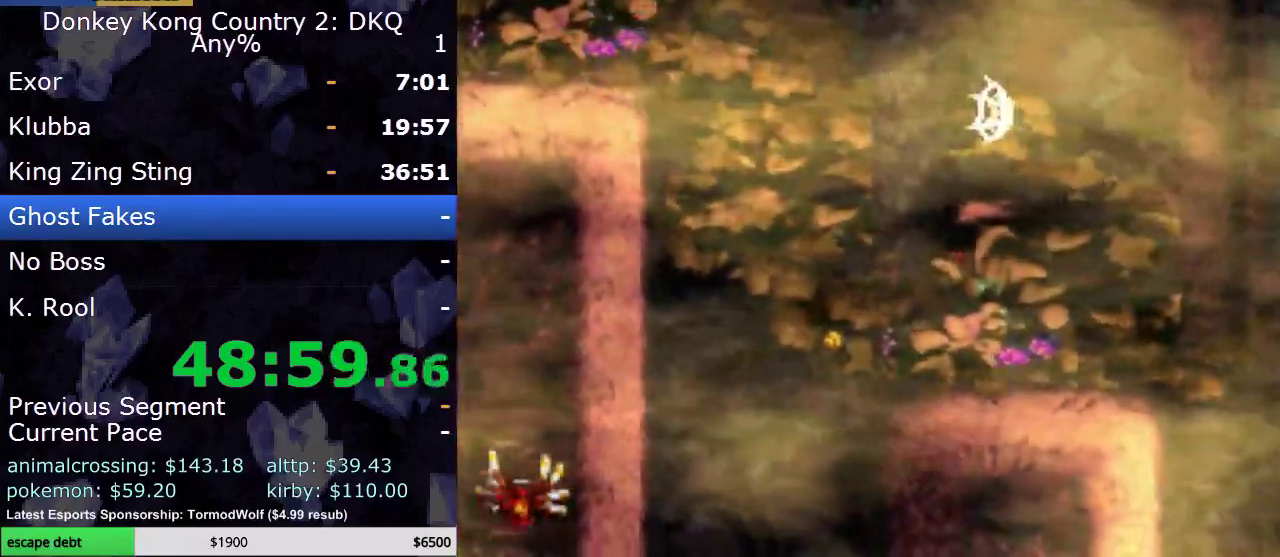
{"buttons": ["Y", "DPAD_RIGHT"], "events": [[67, "B", "up"]]}
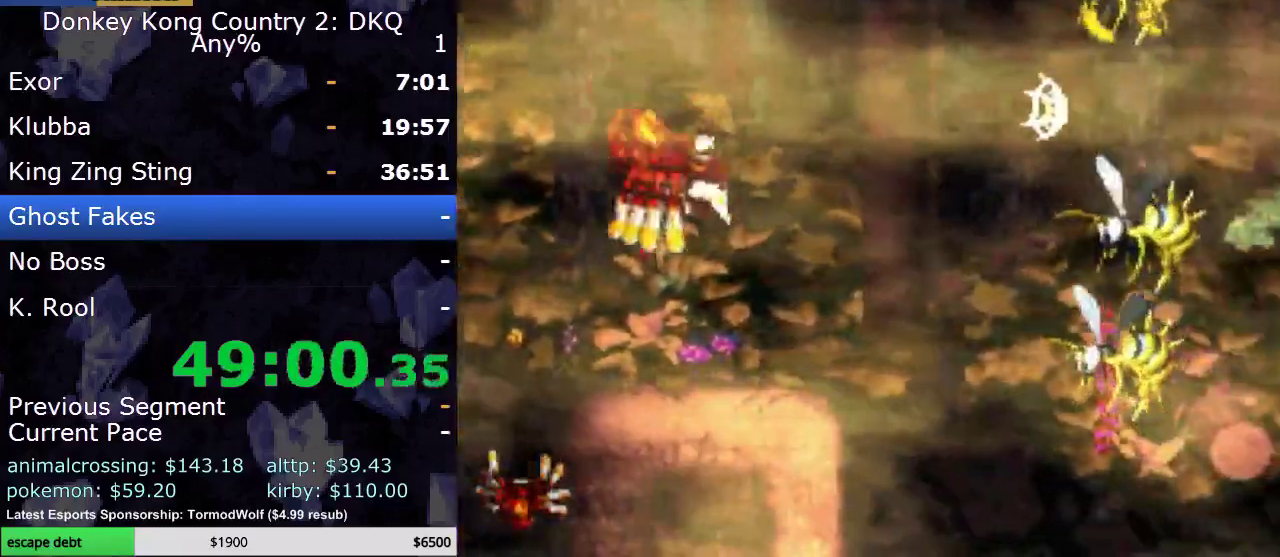
{"buttons": [], "events": [[33, "DPAD_RIGHT", "up"], [67, "Y", "up"], [333, "B", "down"], [433, "Y", "down"], [467, "B", "up"], [500, "Y", "up"]]}
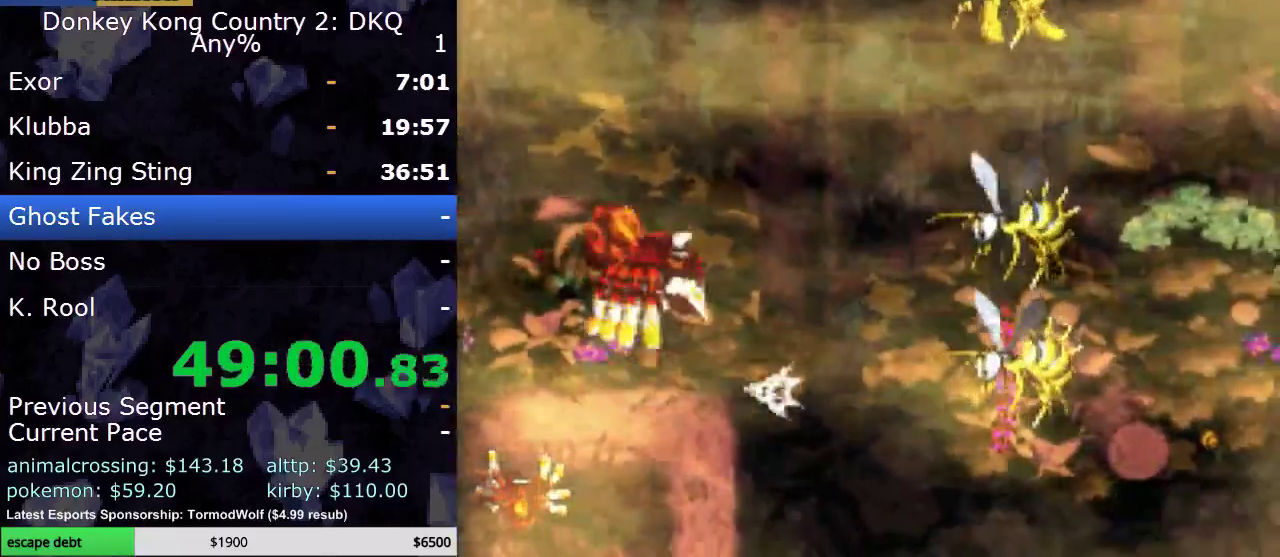
{"buttons": [], "events": [[83, "Y", "down"], [200, "Y", "up"], [267, "Y", "down"], [333, "Y", "up"], [383, "Y", "down"], [483, "Y", "up"]]}
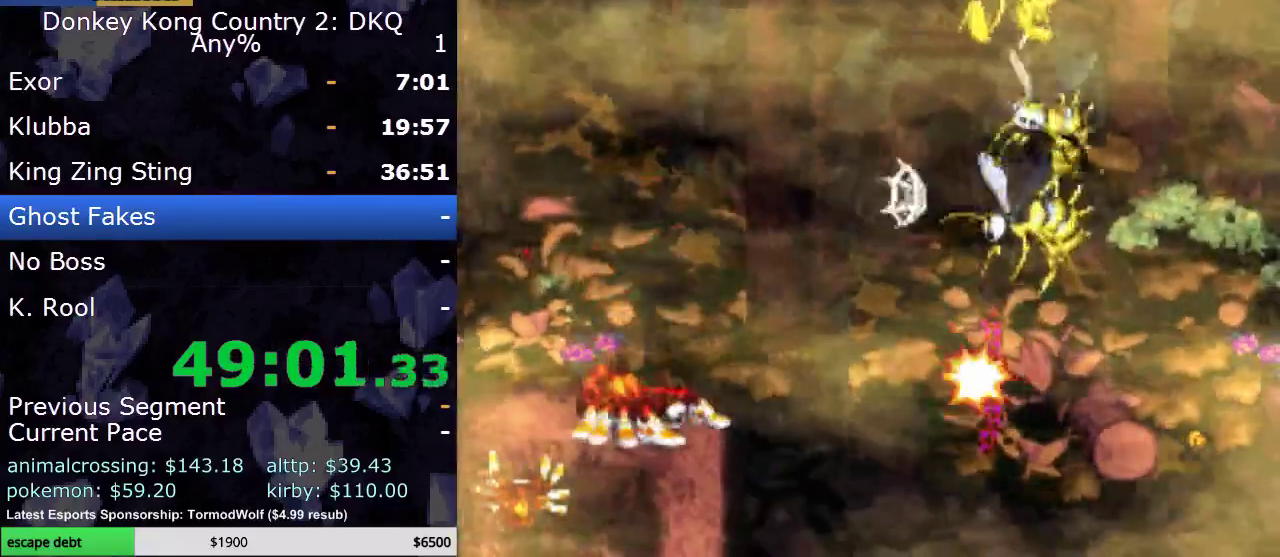
{"buttons": [], "events": [[150, "A", "down"], [350, "A", "up"]]}
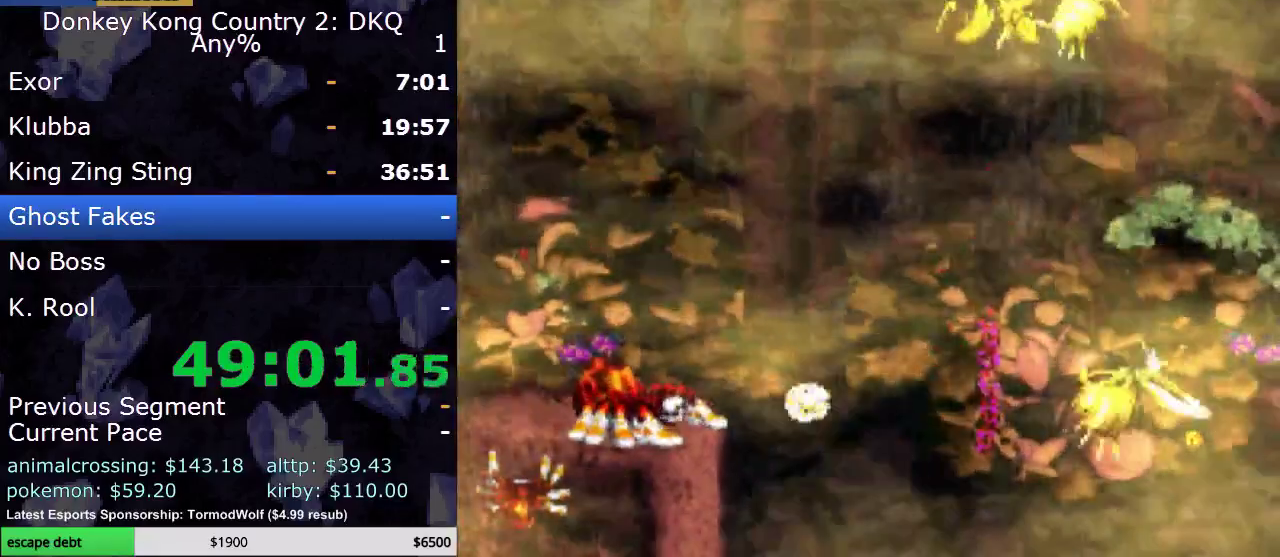
{"buttons": ["B", "Y", "DPAD_RIGHT"], "events": [[167, "A", "down"], [233, "A", "up"], [317, "DPAD_RIGHT", "down"], [367, "B", "down"], [383, "Y", "down"]]}
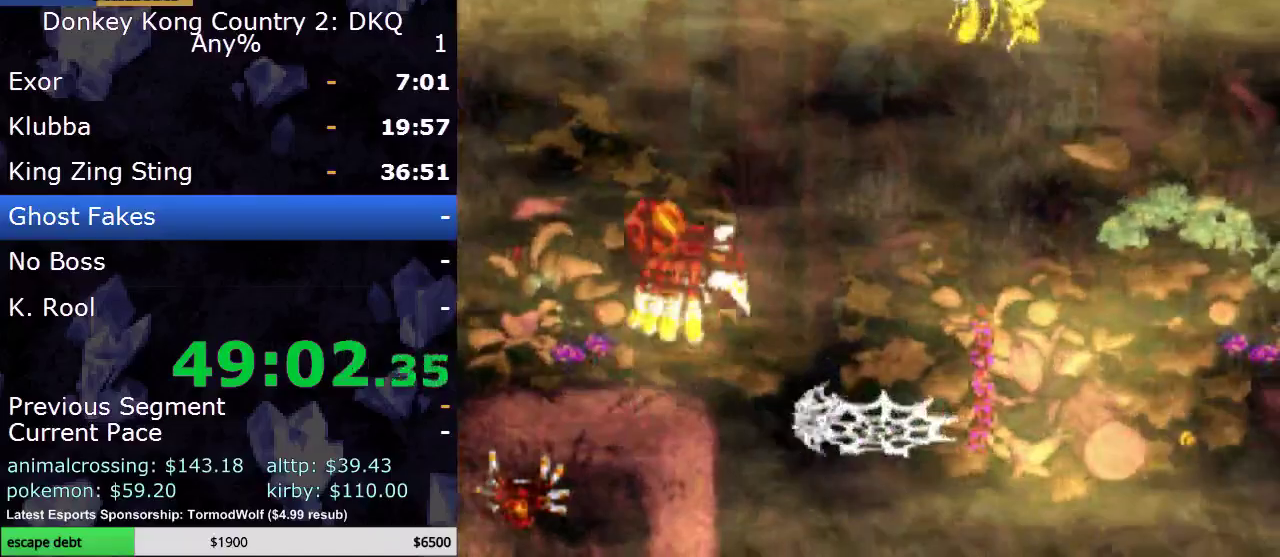
{"buttons": [], "events": [[133, "B", "up"], [133, "Y", "up"], [317, "DPAD_RIGHT", "up"]]}
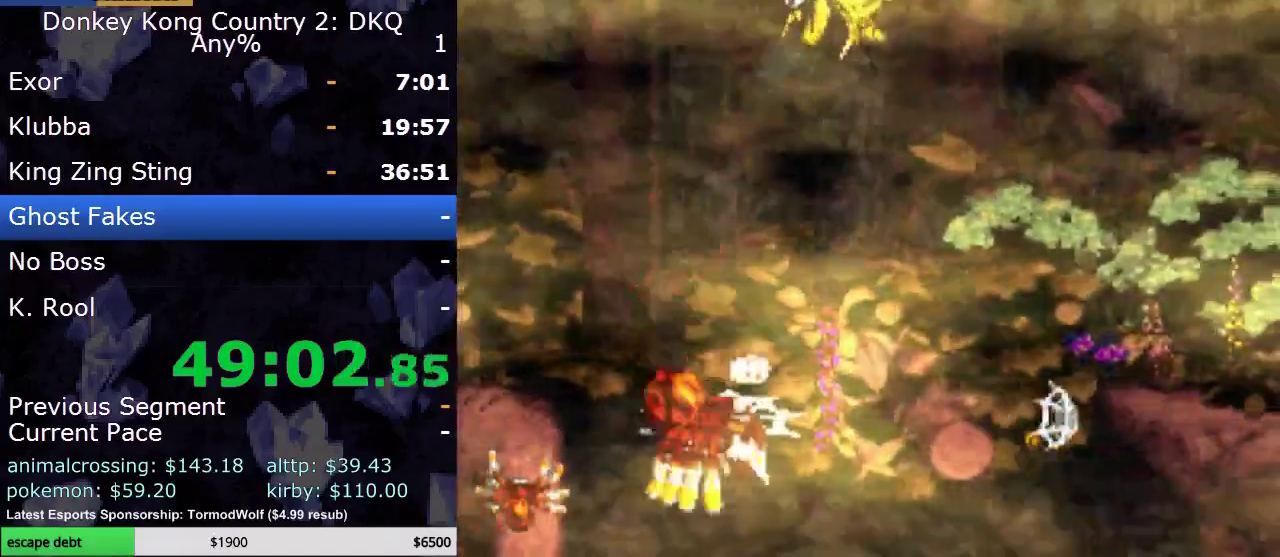
{"buttons": [], "events": [[67, "A", "down"], [250, "A", "up"]]}
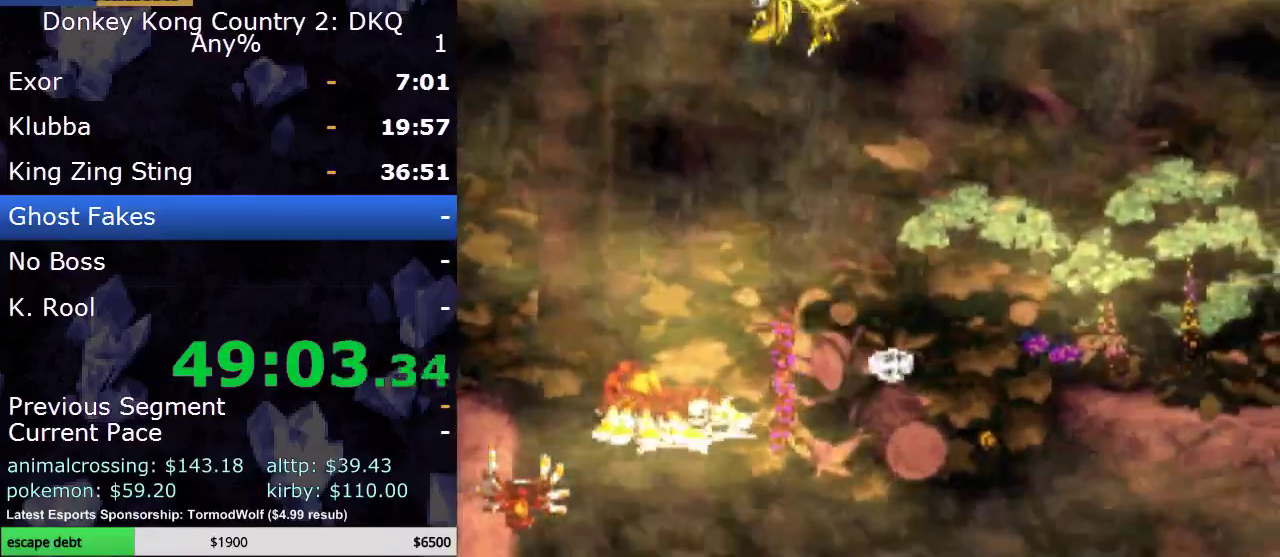
{"buttons": ["Y", "DPAD_RIGHT"], "events": [[67, "A", "down"], [133, "A", "up"], [150, "DPAD_RIGHT", "down"], [217, "B", "down"], [300, "B", "up"], [367, "Y", "down"]]}
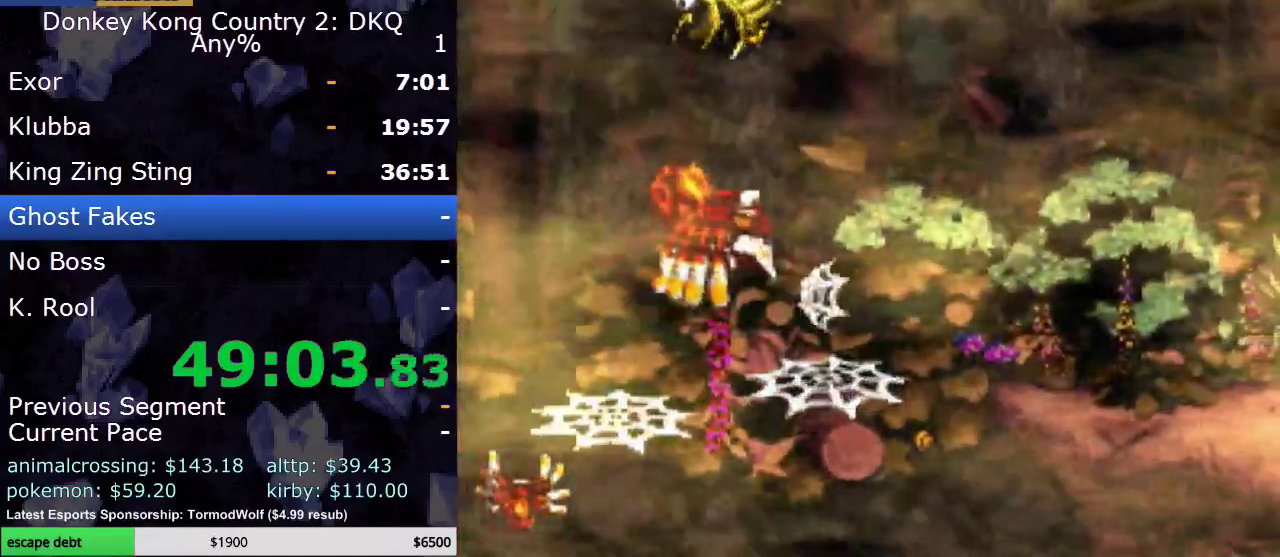
{"buttons": ["B", "Y", "DPAD_RIGHT"], "events": [[150, "DPAD_RIGHT", "up"], [367, "DPAD_RIGHT", "down"], [400, "B", "down"]]}
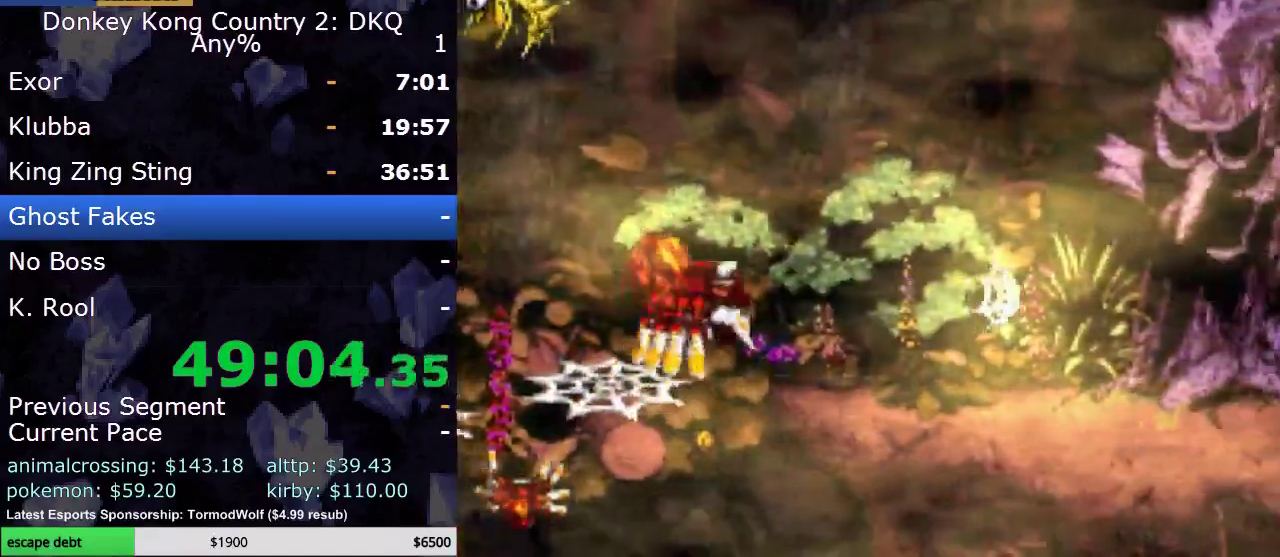
{"buttons": ["Y", "DPAD_RIGHT"], "events": [[150, "B", "up"], [217, "Y", "up"], [267, "Y", "down"], [433, "Y", "up"], [500, "Y", "down"]]}
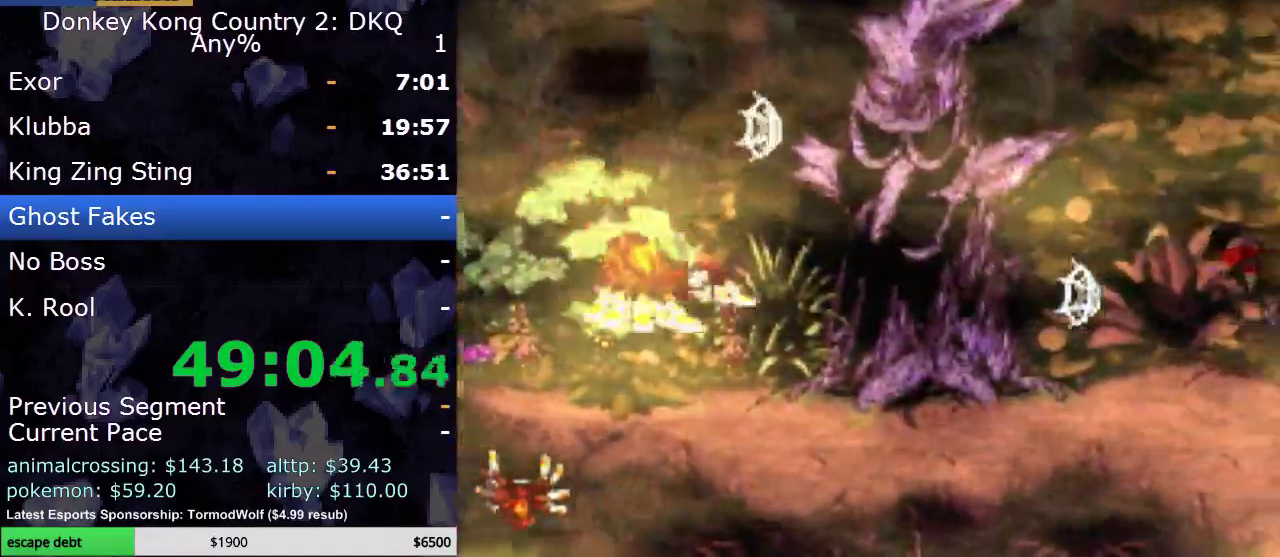
{"buttons": ["Y", "DPAD_RIGHT"], "events": []}
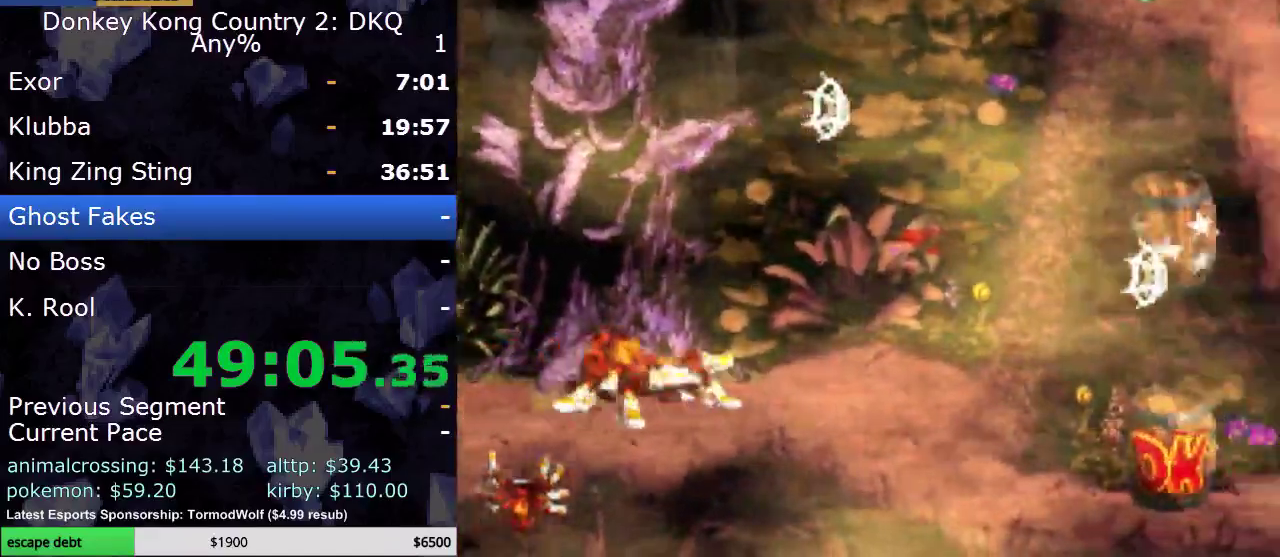
{"buttons": ["Y", "DPAD_RIGHT"], "events": []}
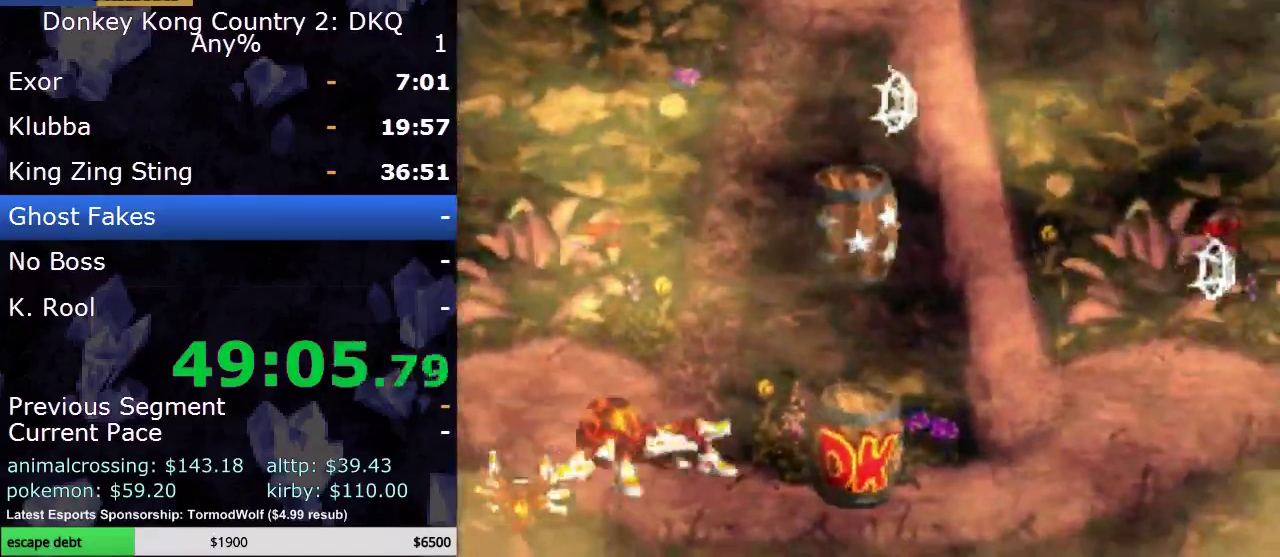
{"buttons": ["B", "Y", "DPAD_RIGHT"], "events": [[200, "B", "down"]]}
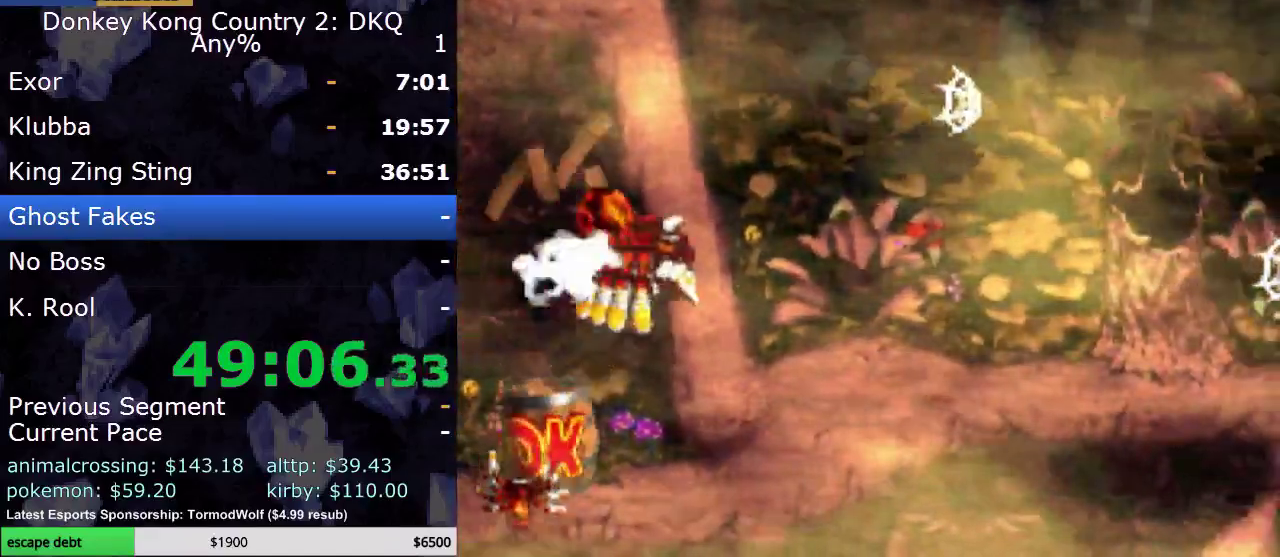
{"buttons": ["Y", "DPAD_RIGHT"], "events": [[17, "B", "up"]]}
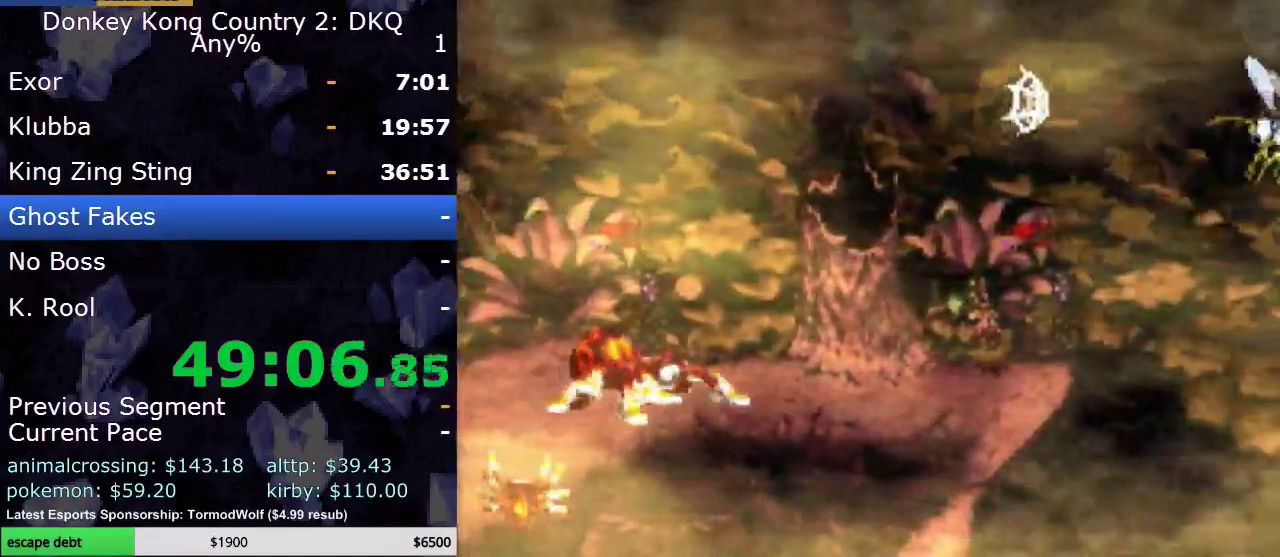
{"buttons": ["B", "Y"], "events": [[400, "DPAD_RIGHT", "up"], [483, "B", "down"]]}
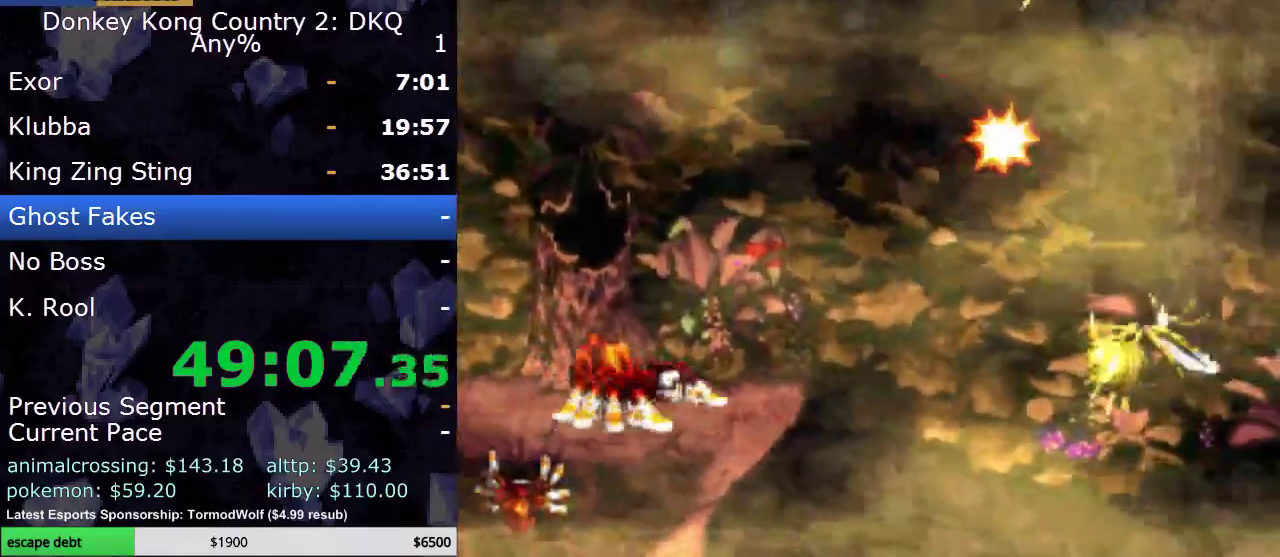
{"buttons": [], "events": [[83, "Y", "up"], [150, "B", "up"], [233, "A", "down"], [383, "A", "up"]]}
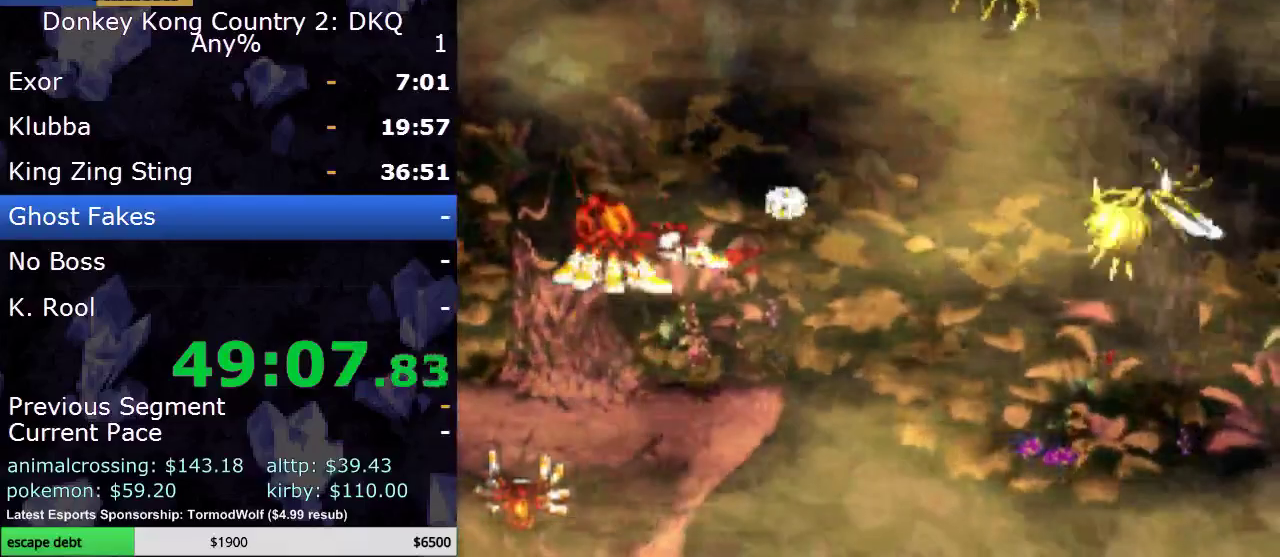
{"buttons": ["B", "Y", "DPAD_RIGHT"], "events": [[117, "A", "down"], [217, "A", "up"], [333, "B", "down"], [367, "DPAD_RIGHT", "down"], [400, "Y", "down"]]}
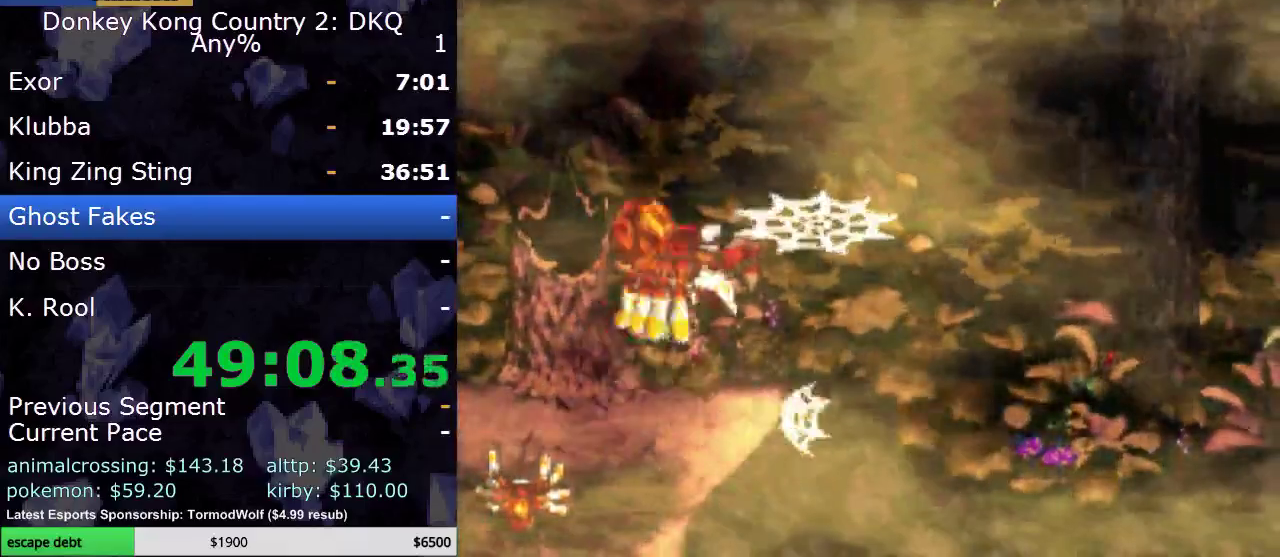
{"buttons": ["B"], "events": [[67, "B", "up"], [133, "Y", "up"], [233, "DPAD_RIGHT", "up"], [500, "B", "down"]]}
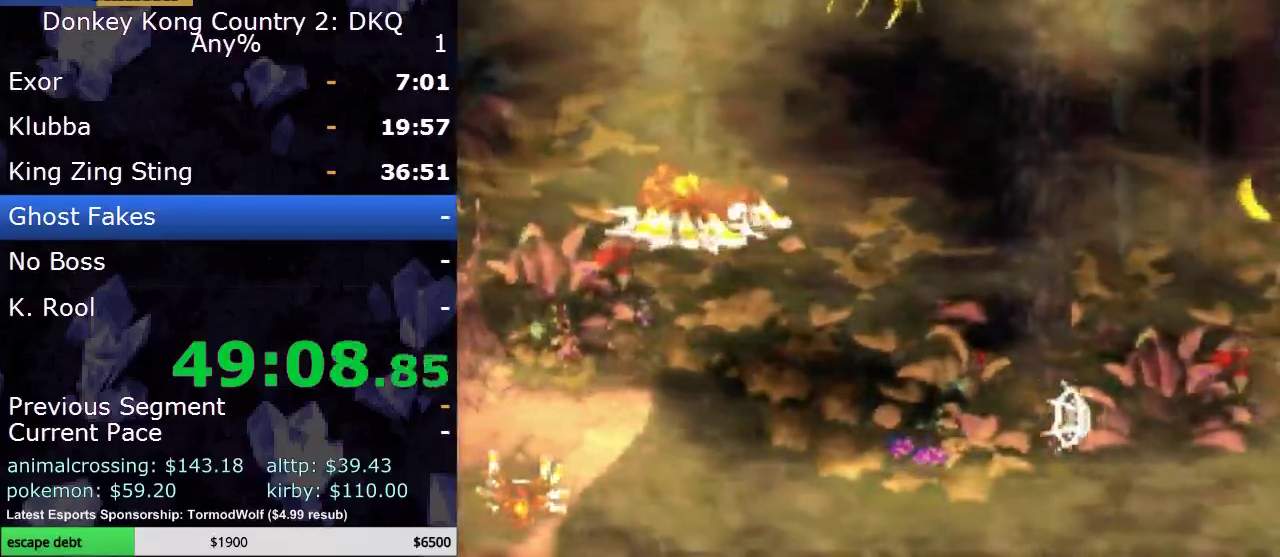
{"buttons": [], "events": [[83, "DPAD_UP", "down"], [150, "B", "up"], [150, "Y", "down"], [300, "DPAD_UP", "up"], [300, "Y", "up"]]}
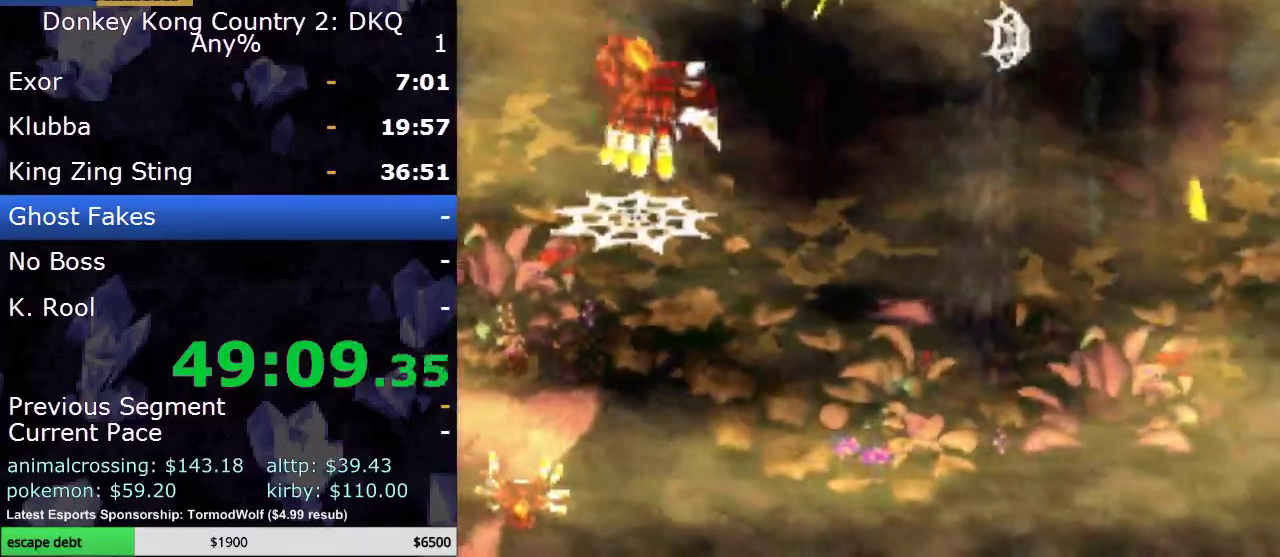
{"buttons": ["B"], "events": [[33, "DPAD_UP", "down"], [67, "Y", "down"], [217, "Y", "up"], [333, "DPAD_UP", "up"], [450, "B", "down"]]}
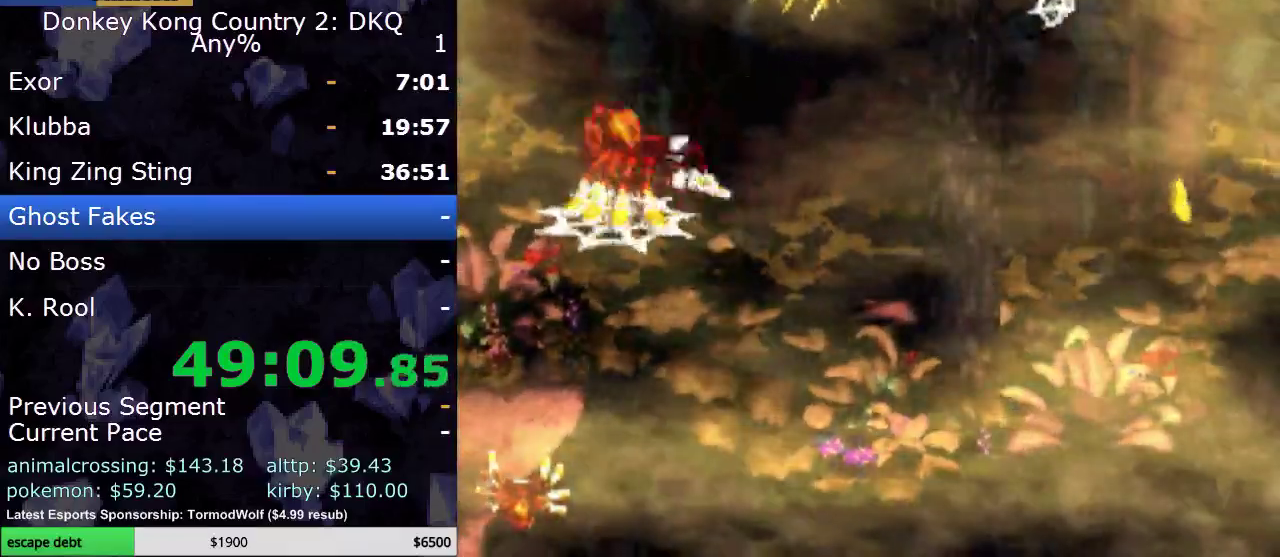
{"buttons": ["A"], "events": [[250, "Y", "down"], [283, "B", "up"], [317, "Y", "up"], [433, "A", "down"]]}
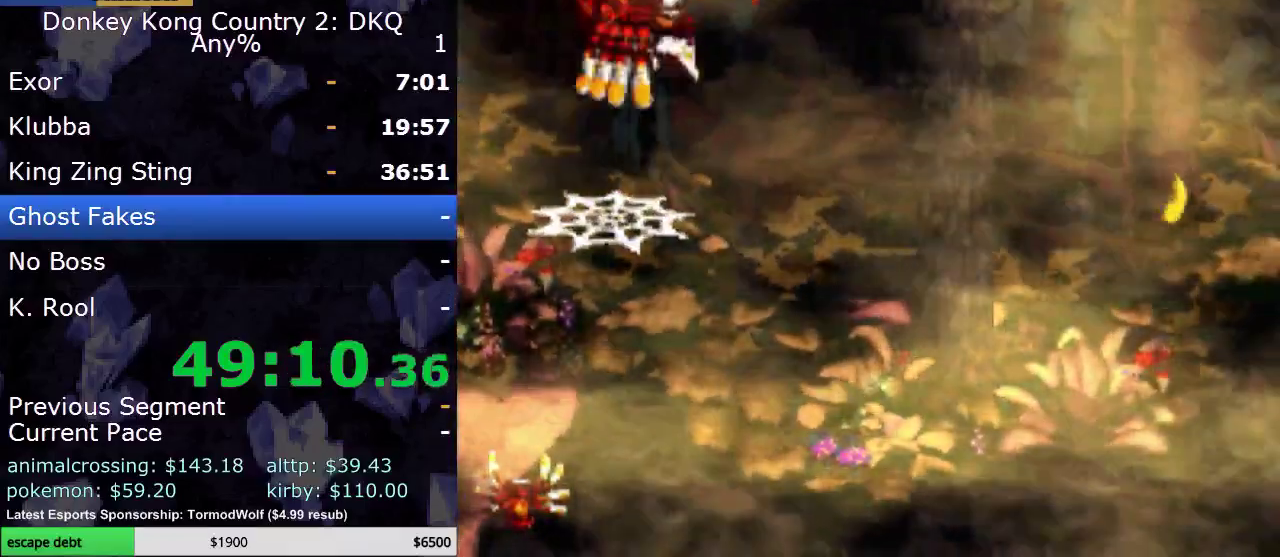
{"buttons": ["B"], "events": [[33, "A", "up"], [100, "A", "down"], [250, "A", "up"], [467, "B", "down"]]}
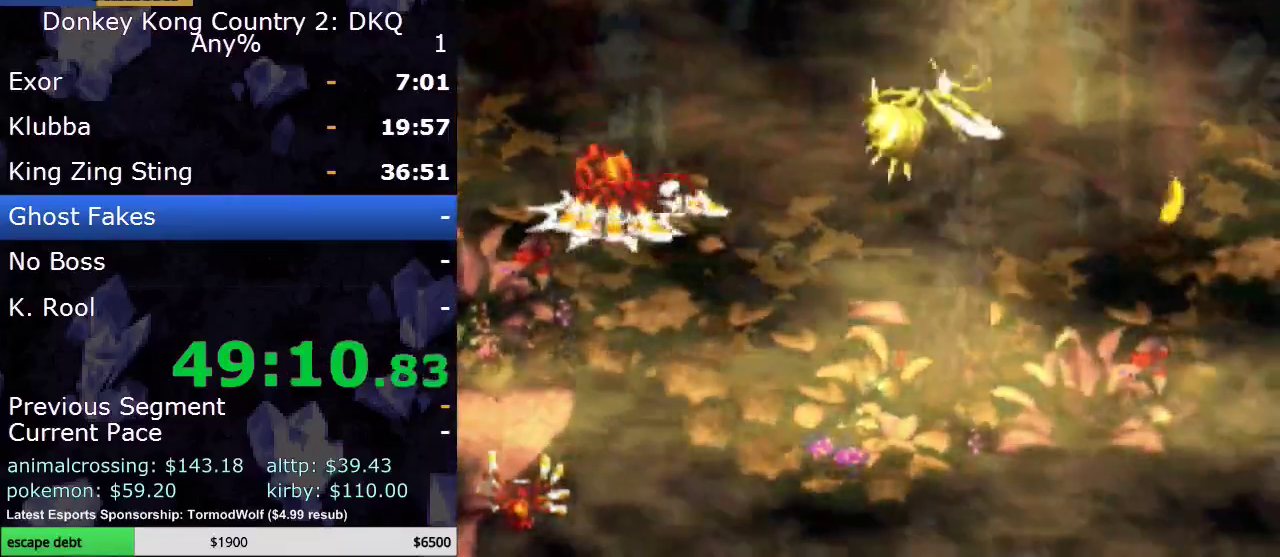
{"buttons": ["Y"], "events": [[217, "Y", "down"], [250, "DPAD_RIGHT", "down"], [467, "B", "up"], [467, "DPAD_RIGHT", "up"]]}
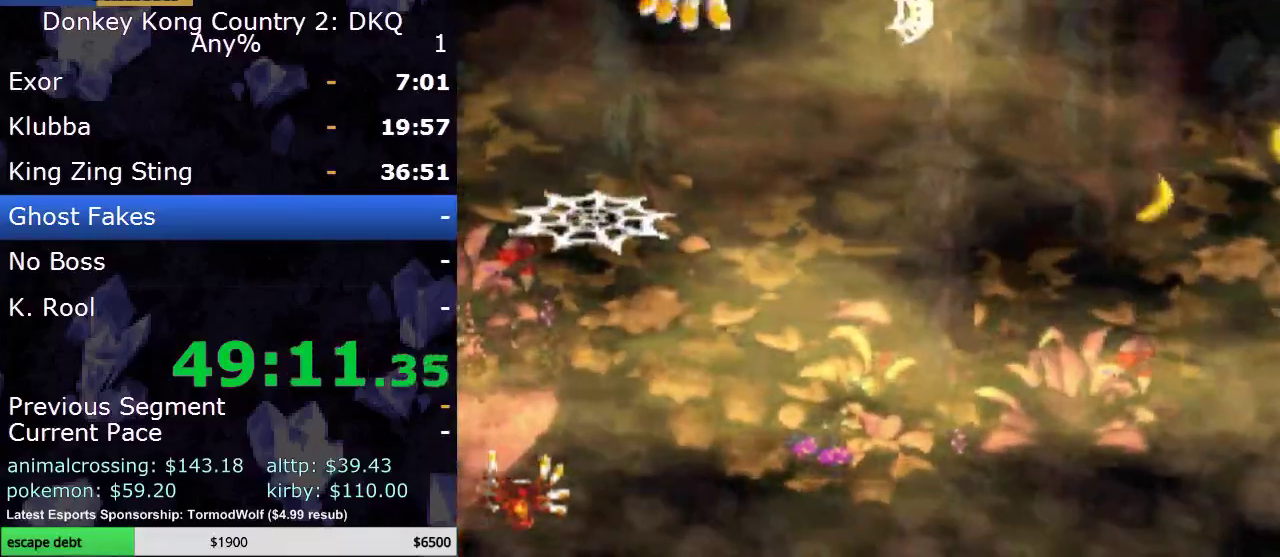
{"buttons": [], "events": [[50, "Y", "up"], [250, "A", "down"], [467, "A", "up"]]}
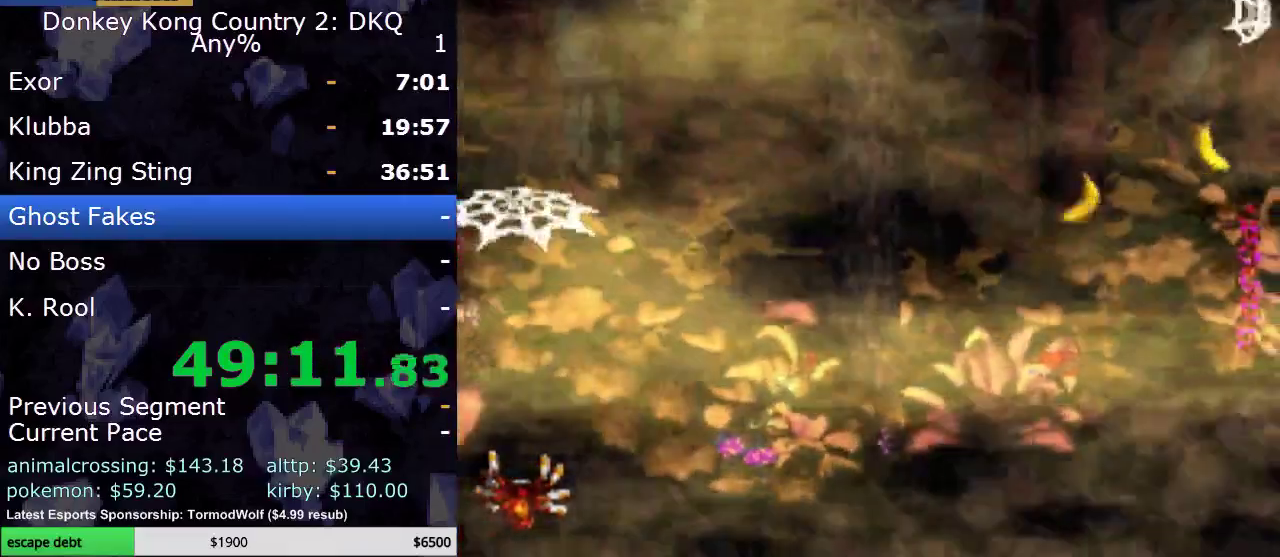
{"buttons": ["Y", "DPAD_RIGHT"], "events": [[183, "A", "down"], [267, "A", "up"], [367, "B", "down"], [367, "DPAD_RIGHT", "down"], [400, "Y", "down"], [467, "B", "up"]]}
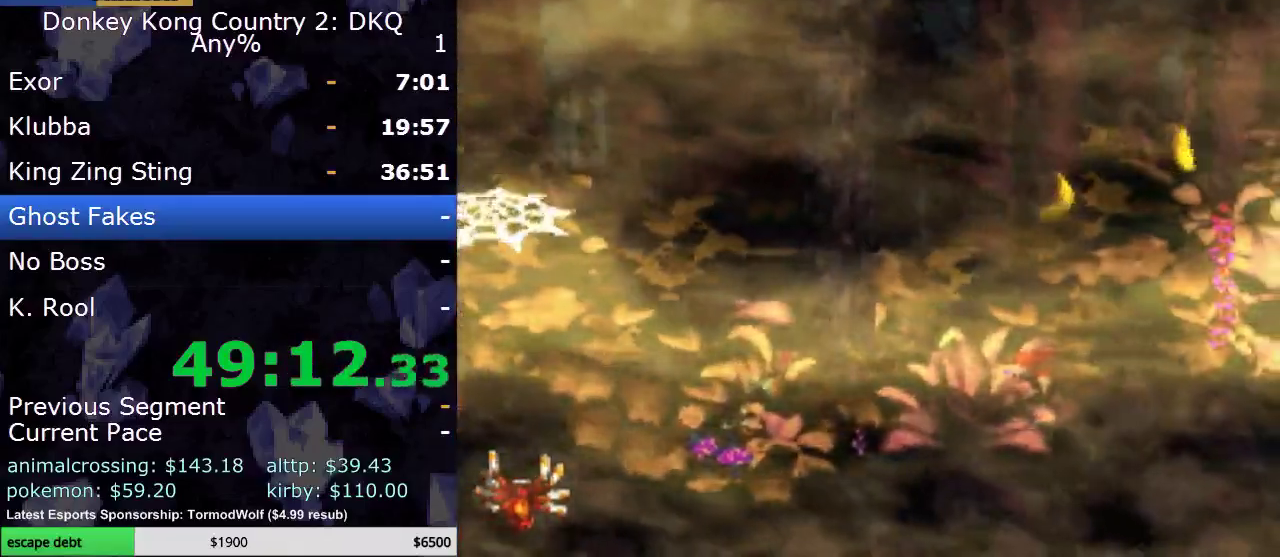
{"buttons": [], "events": [[133, "Y", "up"], [300, "DPAD_RIGHT", "up"]]}
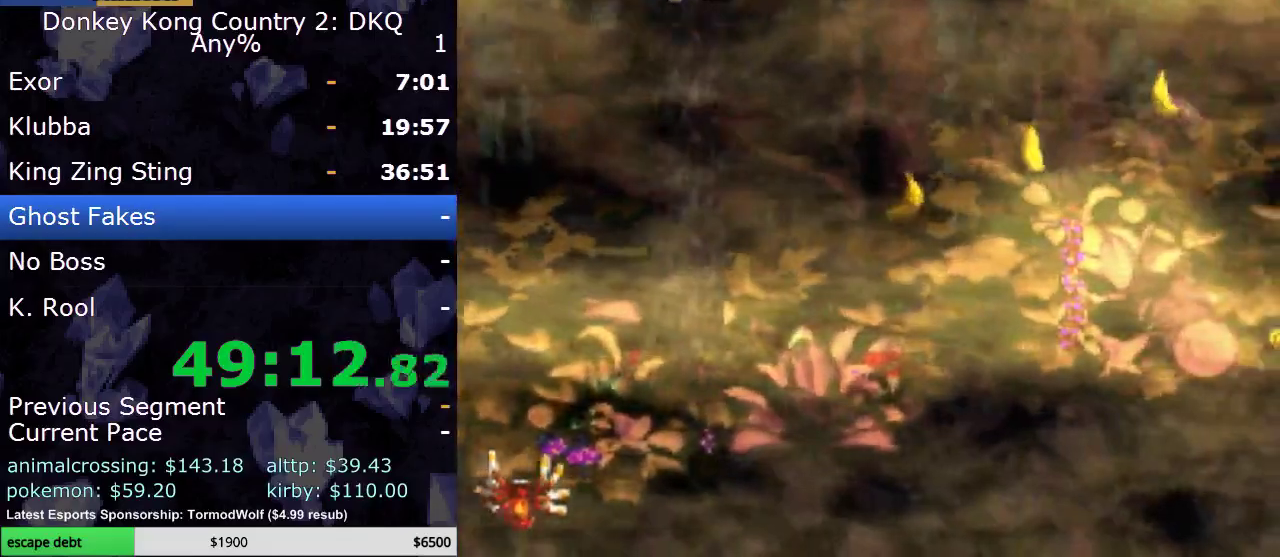
{"buttons": [], "events": [[83, "A", "down"], [267, "A", "up"]]}
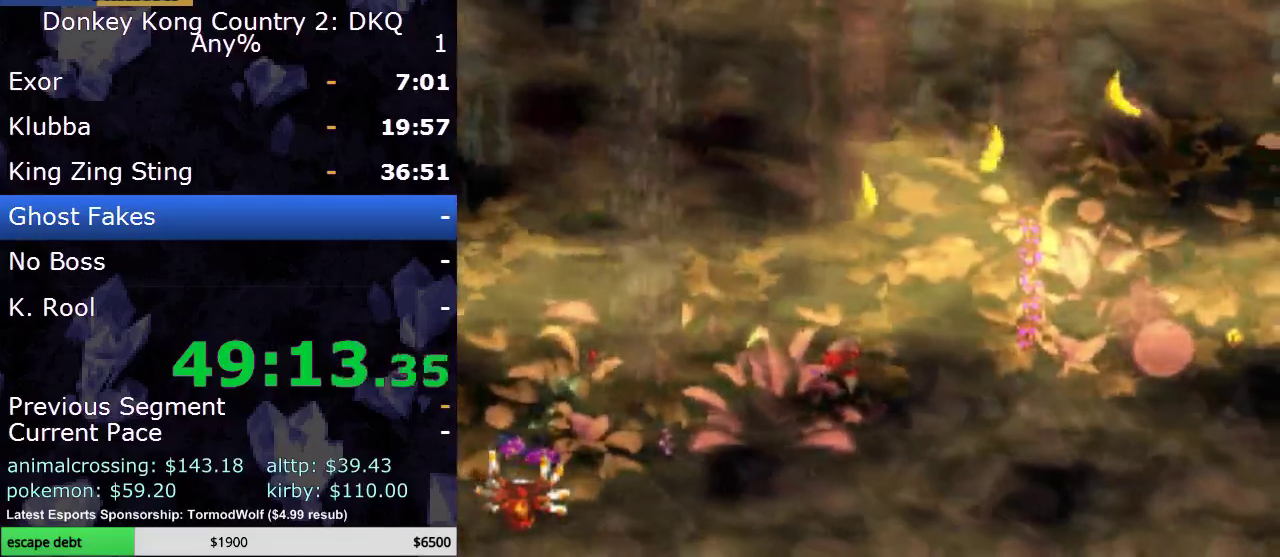
{"buttons": ["Y", "DPAD_RIGHT"], "events": [[100, "A", "down"], [200, "A", "up"], [300, "B", "down"], [300, "DPAD_RIGHT", "down"], [350, "Y", "down"], [450, "B", "up"]]}
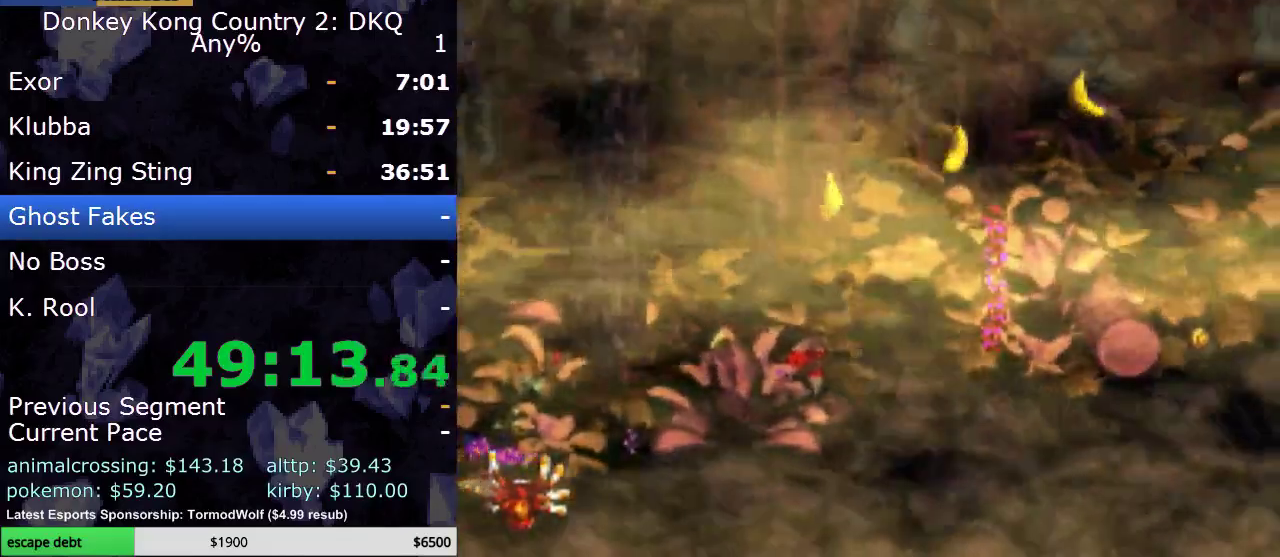
{"buttons": [], "events": [[67, "Y", "up"], [267, "DPAD_RIGHT", "up"]]}